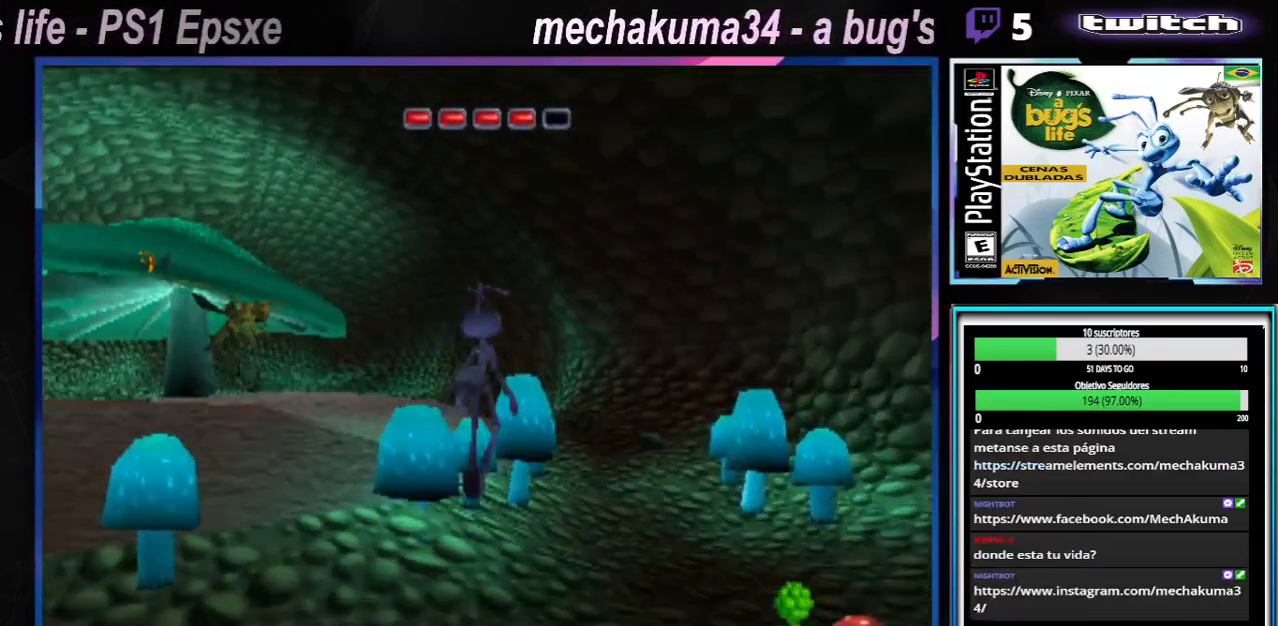
Gameplay with a controller (Xbox layout); each line is a JSON object with the inputs held at the frame after it (dt_ms = milliseconds from this image to that frame). "events" lists button and stick changes between this image and that frame as [ms after this image, input, new state], when the widget could be followed in between. Not read: L3 R3.
{"dt_ms": 500, "buttons": ["X"], "left_stick": "left", "right_stick": "center", "events": [[150, "left_stick", "left"], [217, "X", "down"], [350, "X", "up"], [433, "X", "down"]]}
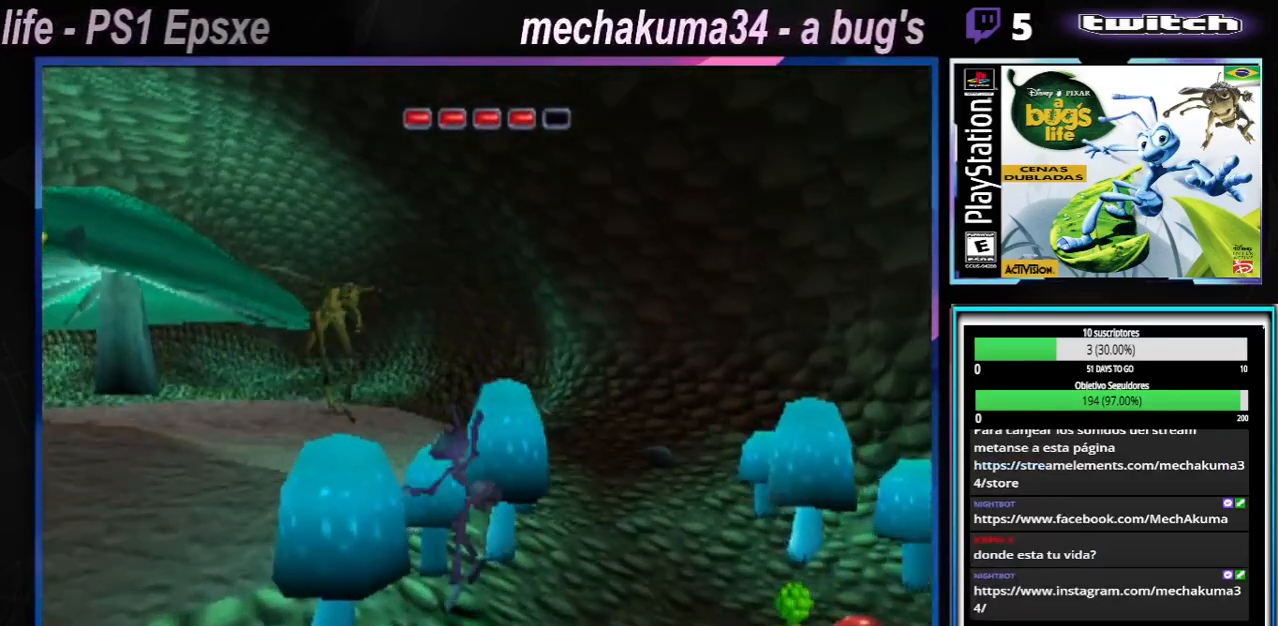
{"dt_ms": 501, "buttons": ["X"], "left_stick": "left", "right_stick": "center", "events": [[67, "X", "up"], [150, "X", "down"], [200, "A", "down"], [401, "A", "up"], [401, "X", "up"], [501, "X", "down"]]}
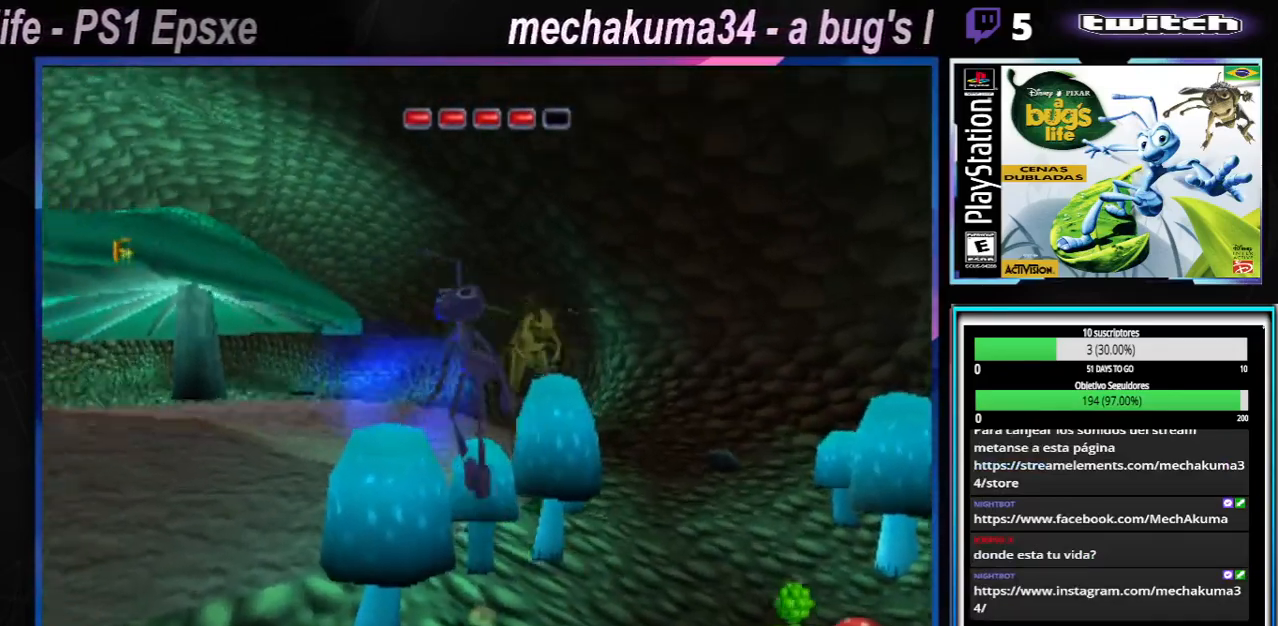
{"dt_ms": 500, "buttons": [], "left_stick": "left", "right_stick": "center", "events": [[16, "A", "down"], [217, "A", "up"], [217, "X", "up"]]}
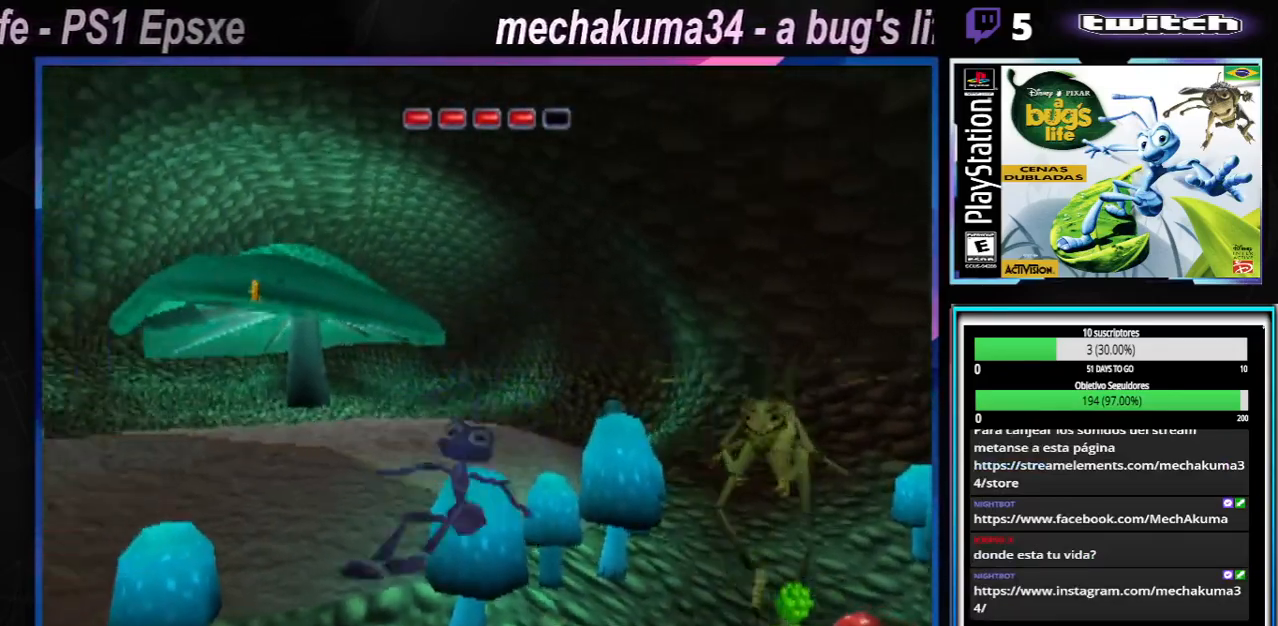
{"dt_ms": 501, "buttons": [], "left_stick": "left", "right_stick": "center", "events": [[150, "A", "down"], [150, "X", "down"], [451, "X", "up"], [467, "A", "up"]]}
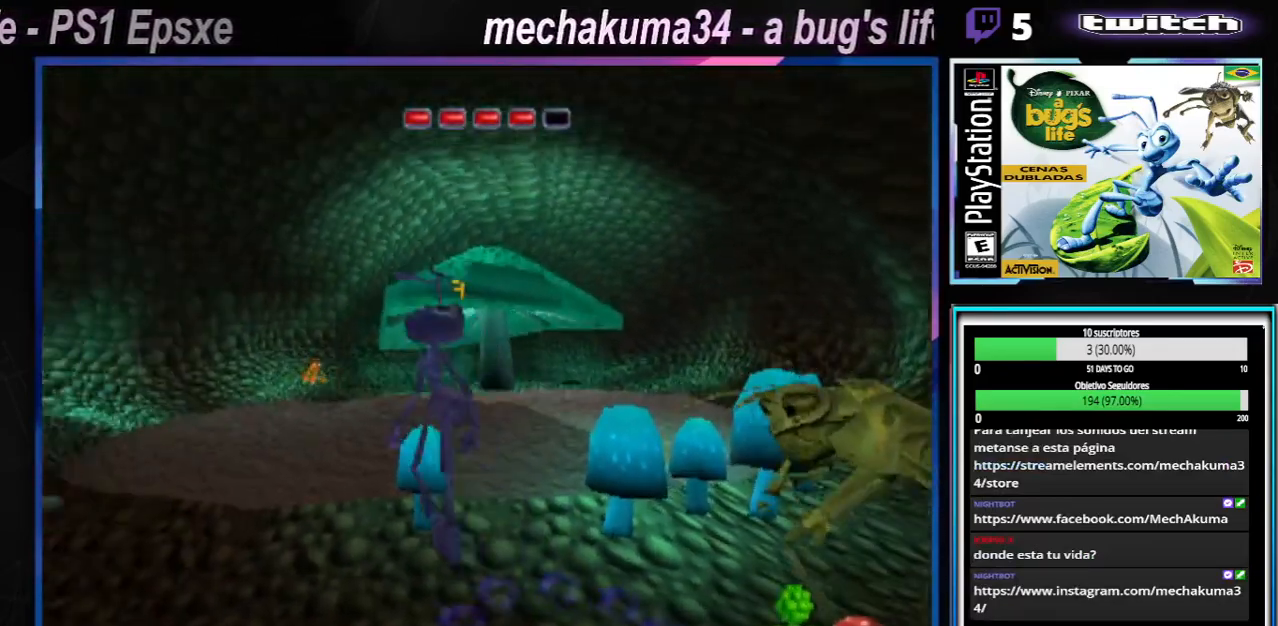
{"dt_ms": 500, "buttons": [], "left_stick": "left", "right_stick": "center", "events": [[117, "X", "down"], [133, "A", "down"], [283, "A", "up"], [317, "X", "up"], [400, "X", "down"], [484, "X", "up"]]}
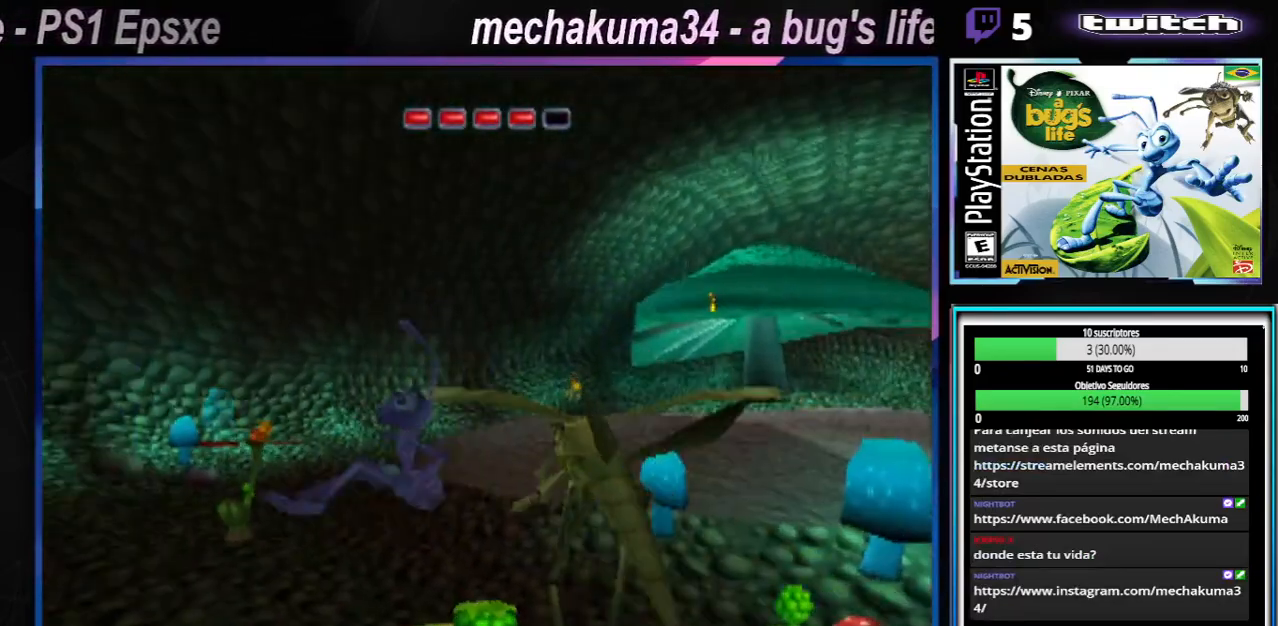
{"dt_ms": 501, "buttons": ["X"], "left_stick": "down-right", "right_stick": "center", "events": [[84, "X", "down"], [250, "X", "up"], [334, "left_stick", "down-left"], [417, "X", "down"], [484, "left_stick", "down-right"]]}
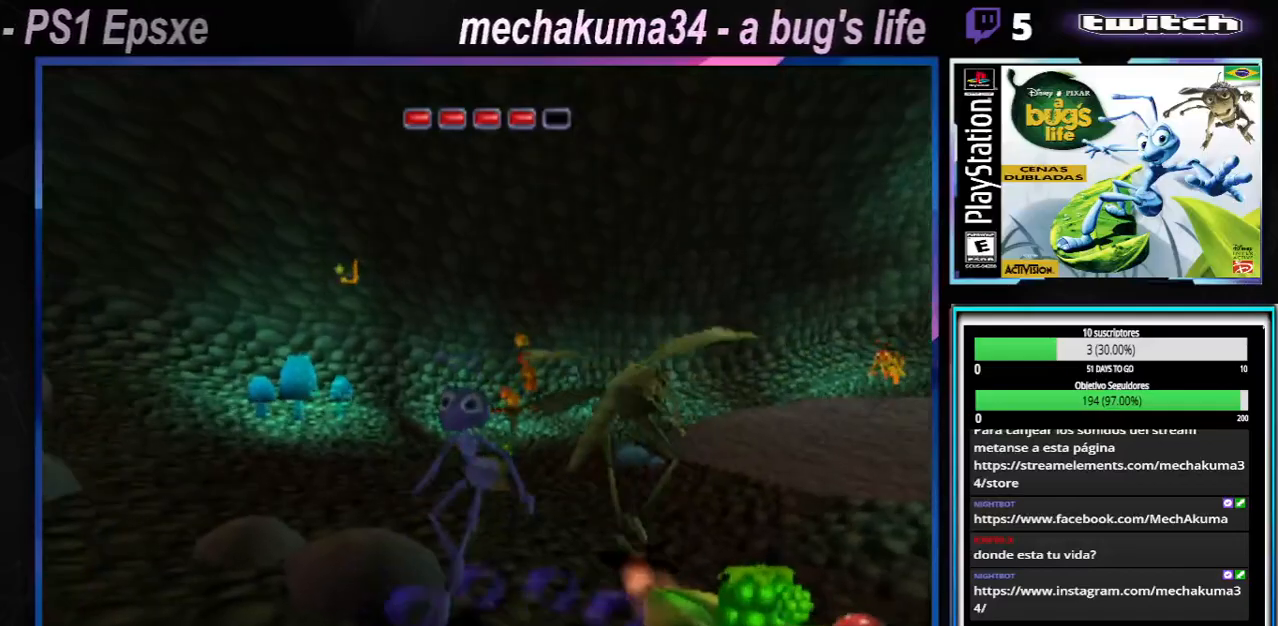
{"dt_ms": 500, "buttons": [], "left_stick": "right", "right_stick": "center", "events": [[16, "X", "up"], [33, "left_stick", "right"], [117, "X", "down"], [200, "X", "up"], [400, "A", "down"], [500, "A", "up"]]}
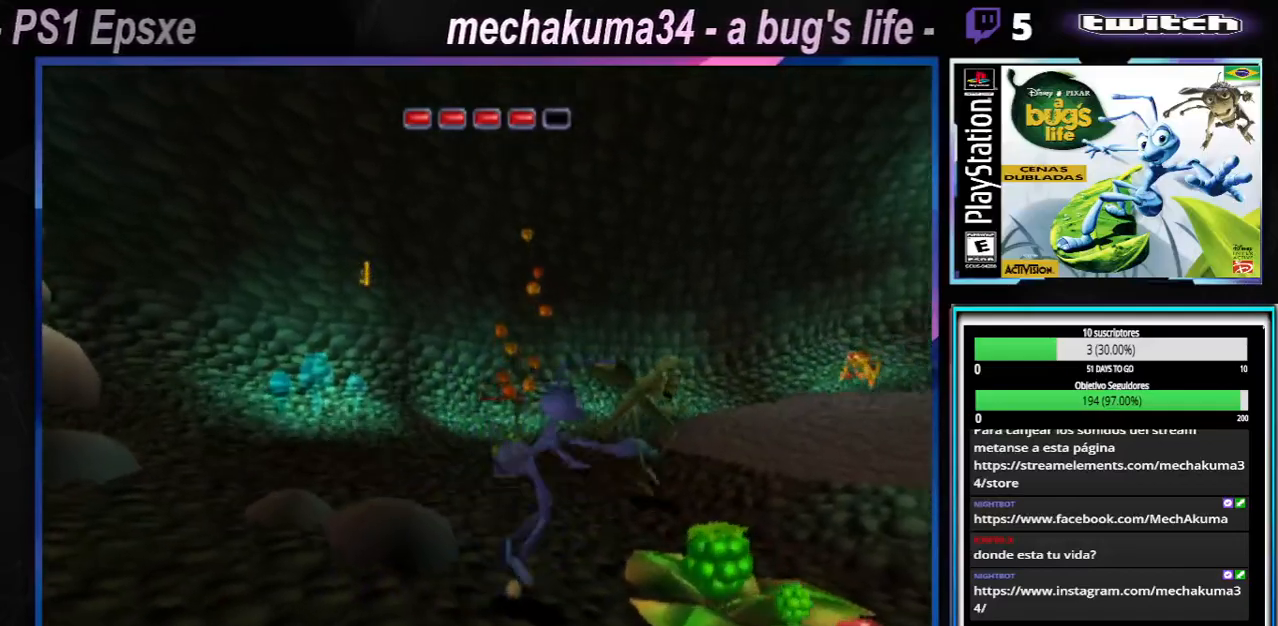
{"dt_ms": 501, "buttons": [], "left_stick": "left", "right_stick": "center", "events": [[167, "left_stick", "center"], [217, "left_stick", "right"], [267, "left_stick", "down-right"], [401, "left_stick", "left"]]}
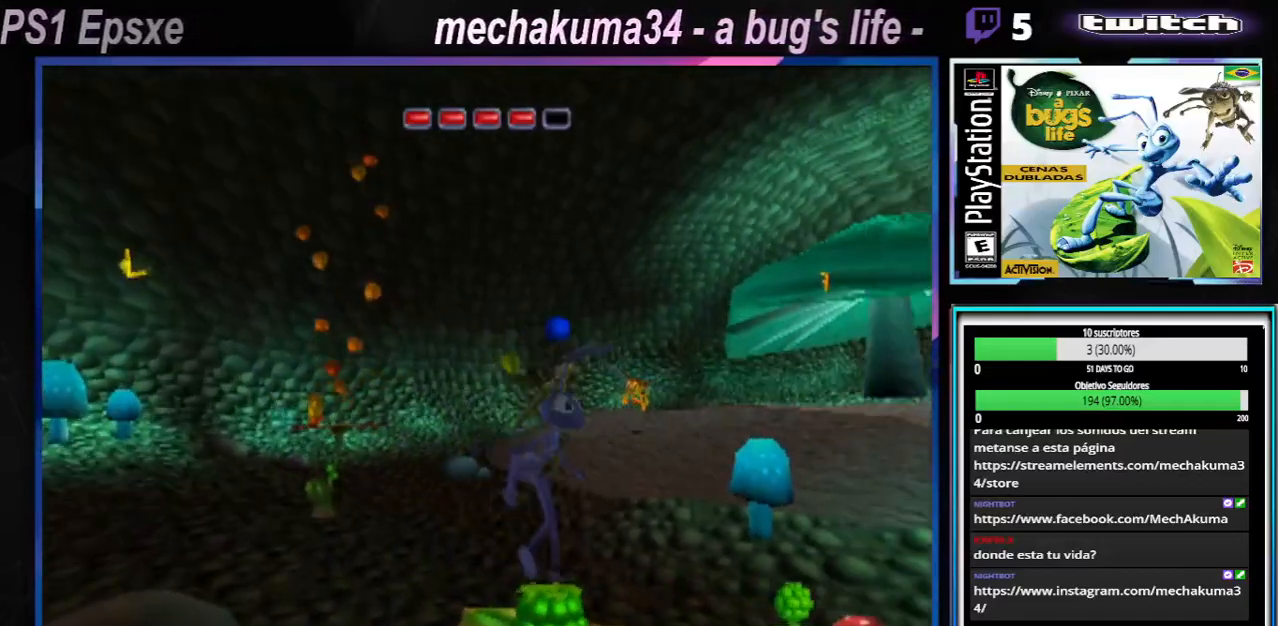
{"dt_ms": 500, "buttons": ["X"], "left_stick": "left", "right_stick": "center", "events": [[83, "left_stick", "up-right"], [183, "X", "down"], [250, "X", "up"], [267, "left_stick", "up-left"], [333, "left_stick", "left"], [350, "X", "down"], [433, "X", "up"], [500, "X", "down"]]}
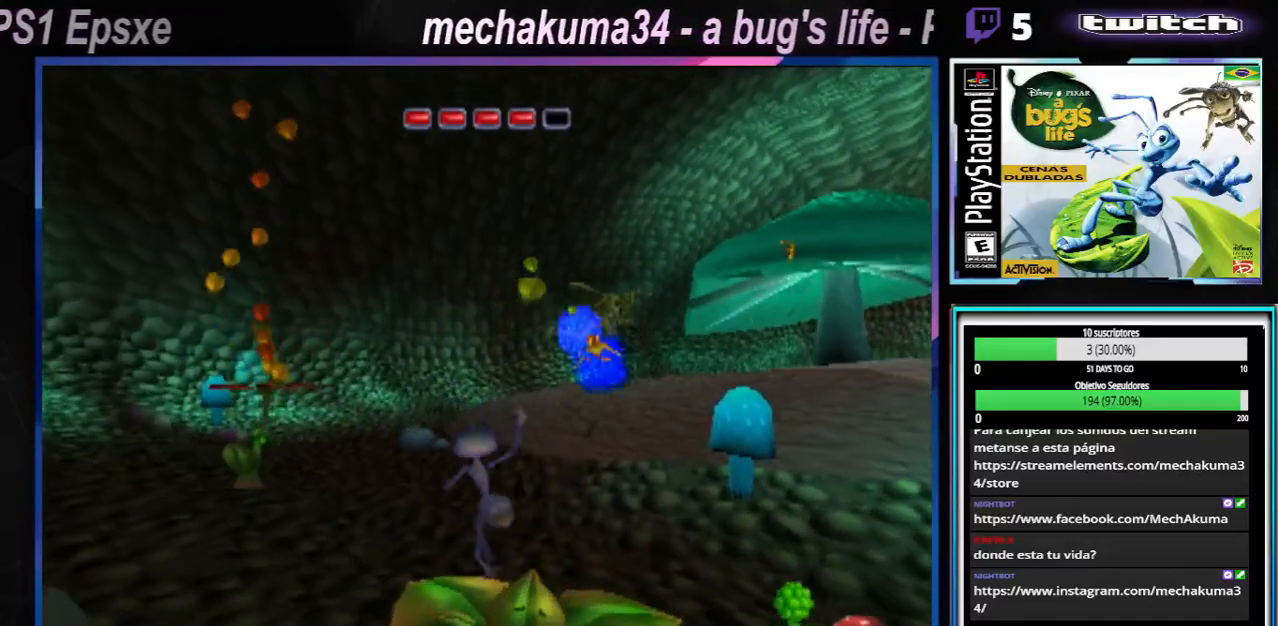
{"dt_ms": 501, "buttons": ["X"], "left_stick": "up-left", "right_stick": "center", "events": [[67, "X", "up"], [134, "X", "down"], [234, "X", "up"], [301, "X", "down"], [367, "X", "up"], [384, "left_stick", "up-left"], [434, "X", "down"]]}
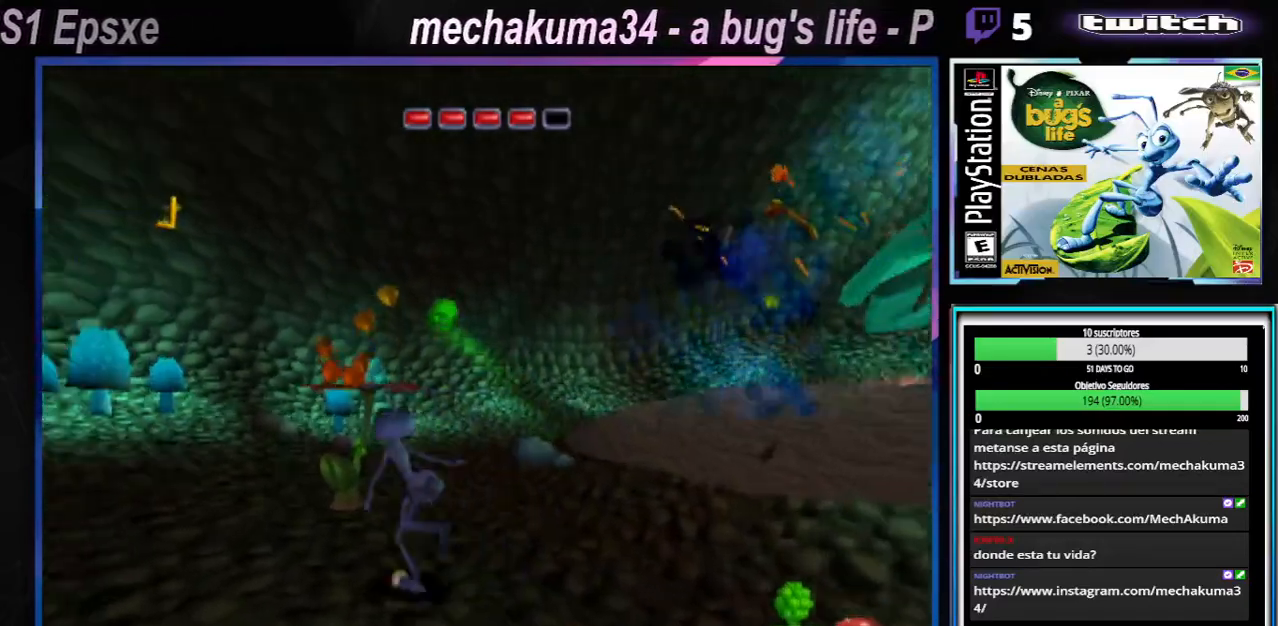
{"dt_ms": 984, "buttons": [], "left_stick": "left", "right_stick": "center"}
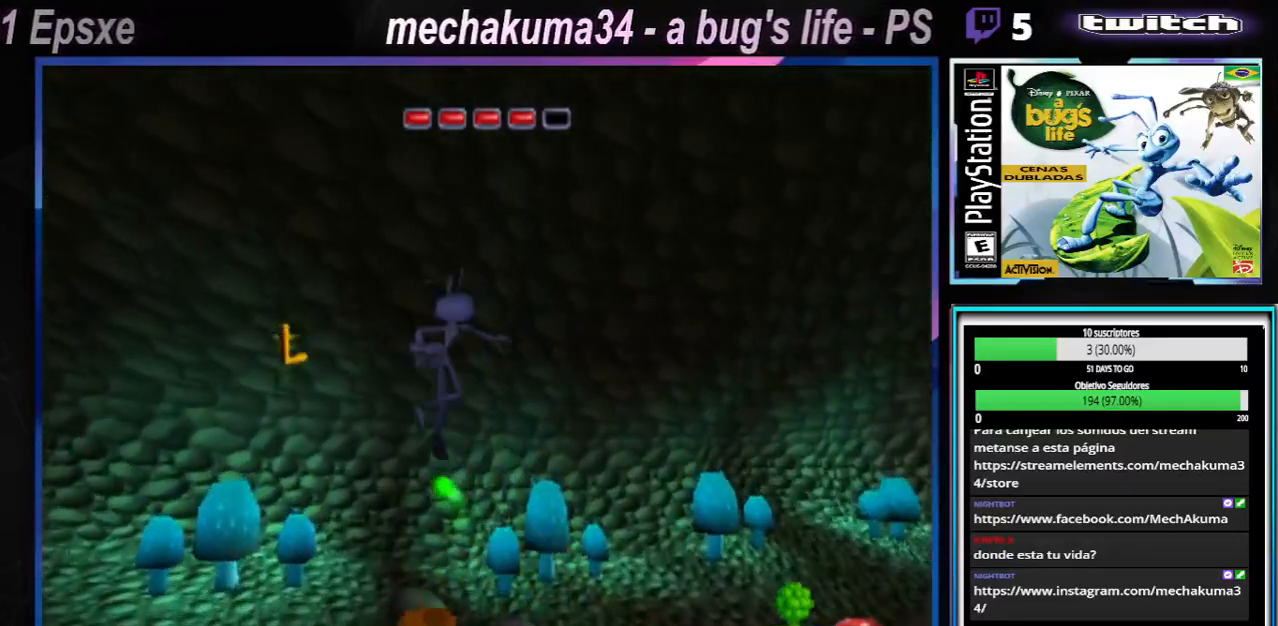
{"dt_ms": 501, "buttons": ["A", "X"], "left_stick": "up-right", "right_stick": "center", "events": [[134, "A", "down"], [167, "X", "down"], [350, "A", "up"], [350, "X", "up"], [384, "A", "down"], [400, "X", "down"], [467, "left_stick", "up-right"]]}
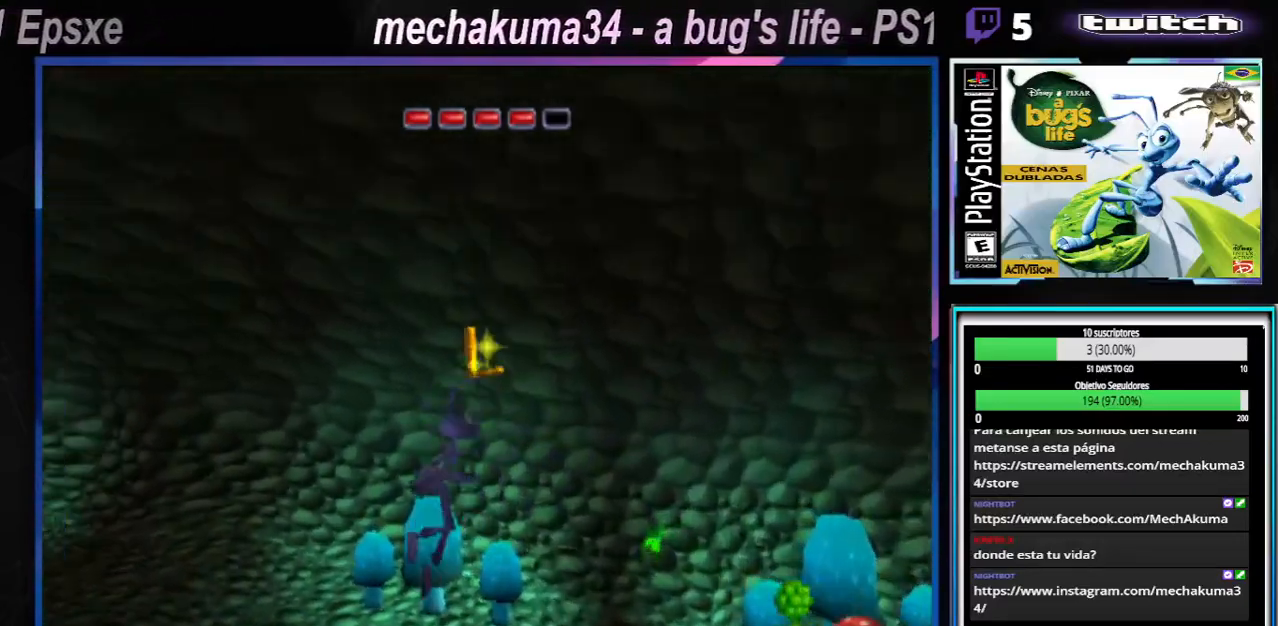
{"dt_ms": 500, "buttons": ["A", "X"], "left_stick": "center", "right_stick": "center", "events": [[116, "left_stick", "center"], [133, "X", "up"], [150, "A", "up"], [383, "A", "down"], [433, "X", "down"]]}
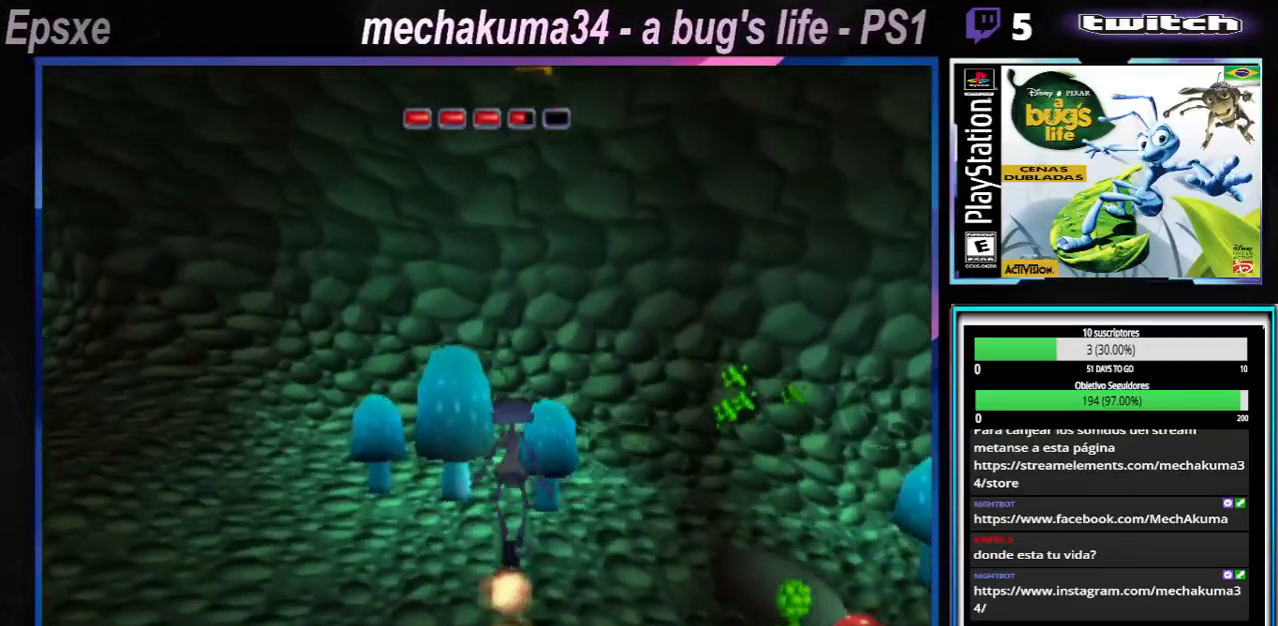
{"dt_ms": 501, "buttons": ["A"], "left_stick": "down", "right_stick": "center", "events": [[167, "left_stick", "right"], [300, "X", "up"], [334, "left_stick", "center"], [384, "A", "up"], [400, "left_stick", "down"], [434, "A", "down"]]}
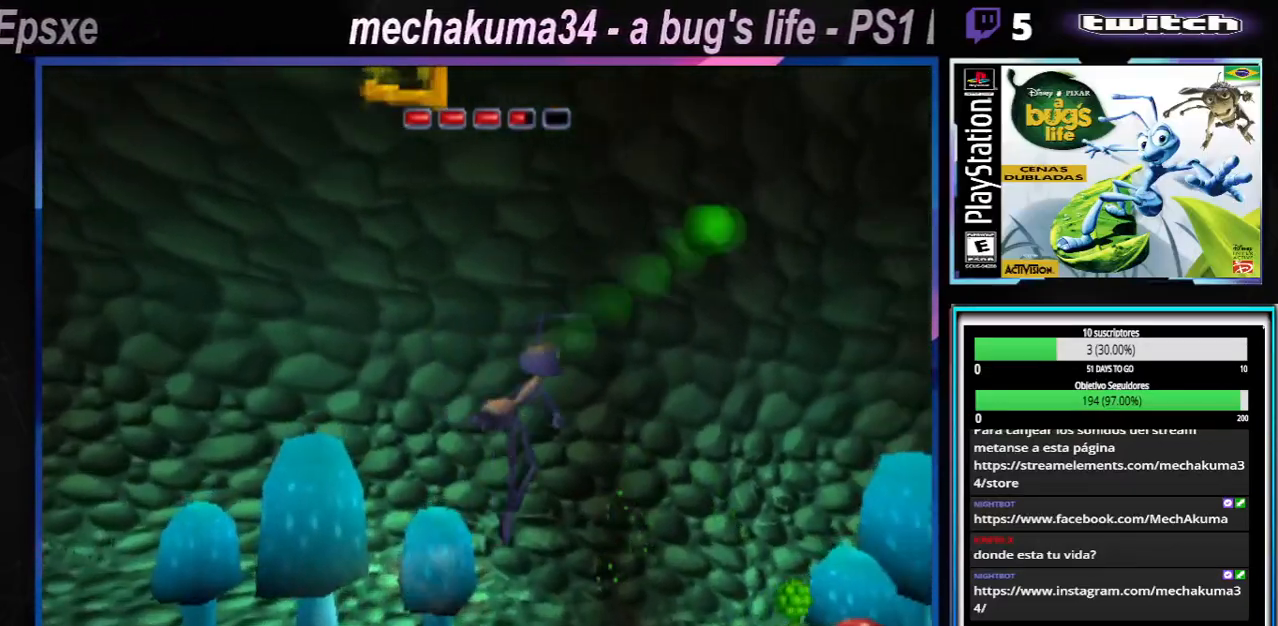
{"dt_ms": 500, "buttons": ["X"], "left_stick": "down", "right_stick": "center", "events": [[216, "A", "up"], [350, "X", "down"]]}
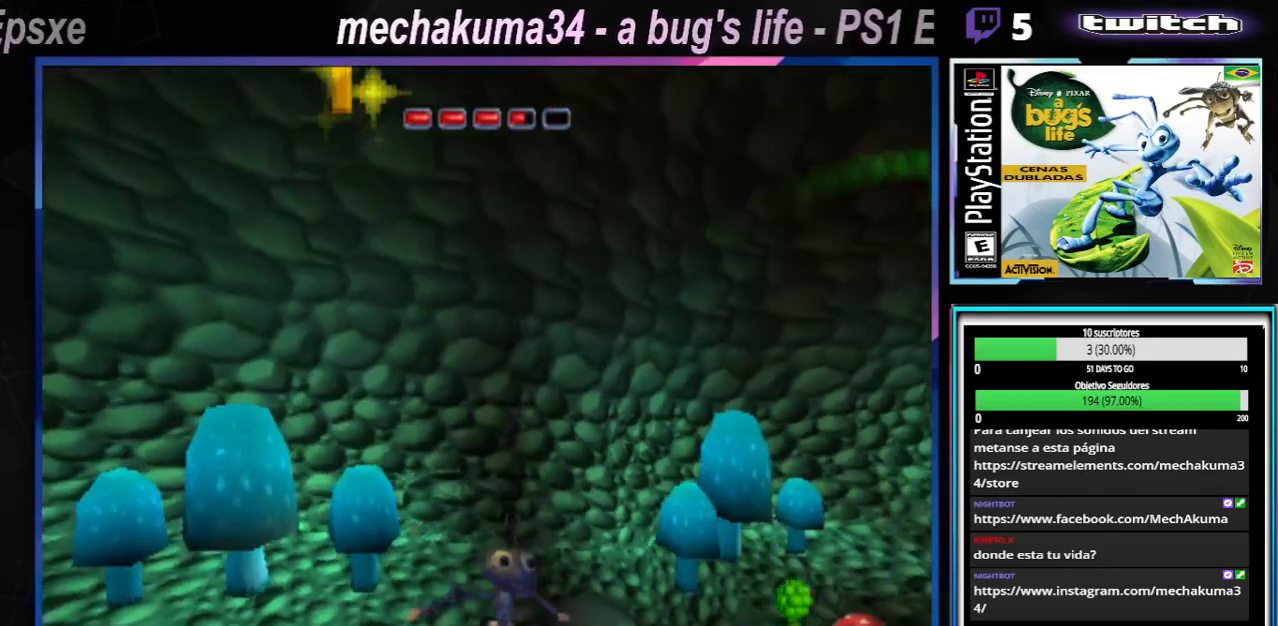
{"dt_ms": 501, "buttons": [], "left_stick": "down-right", "right_stick": "center", "events": [[33, "X", "up"], [184, "X", "down"], [284, "X", "up"], [284, "left_stick", "down-right"]]}
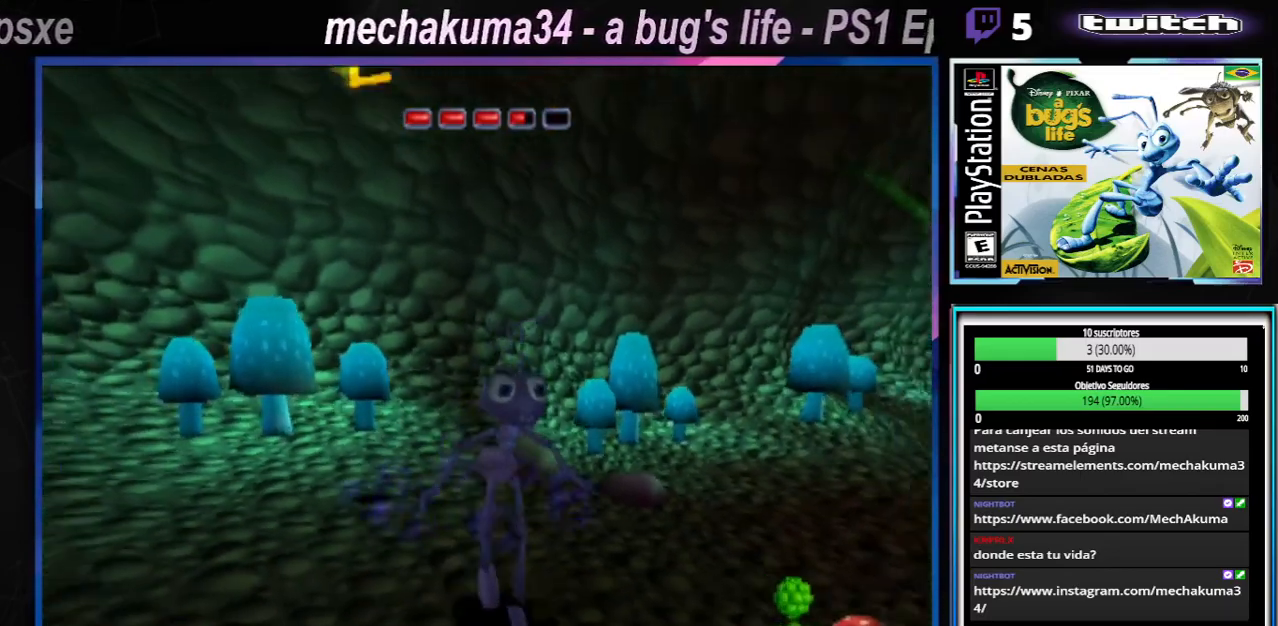
{"dt_ms": 500, "buttons": [], "left_stick": "down-right", "right_stick": "center", "events": [[367, "A", "down"], [467, "A", "up"]]}
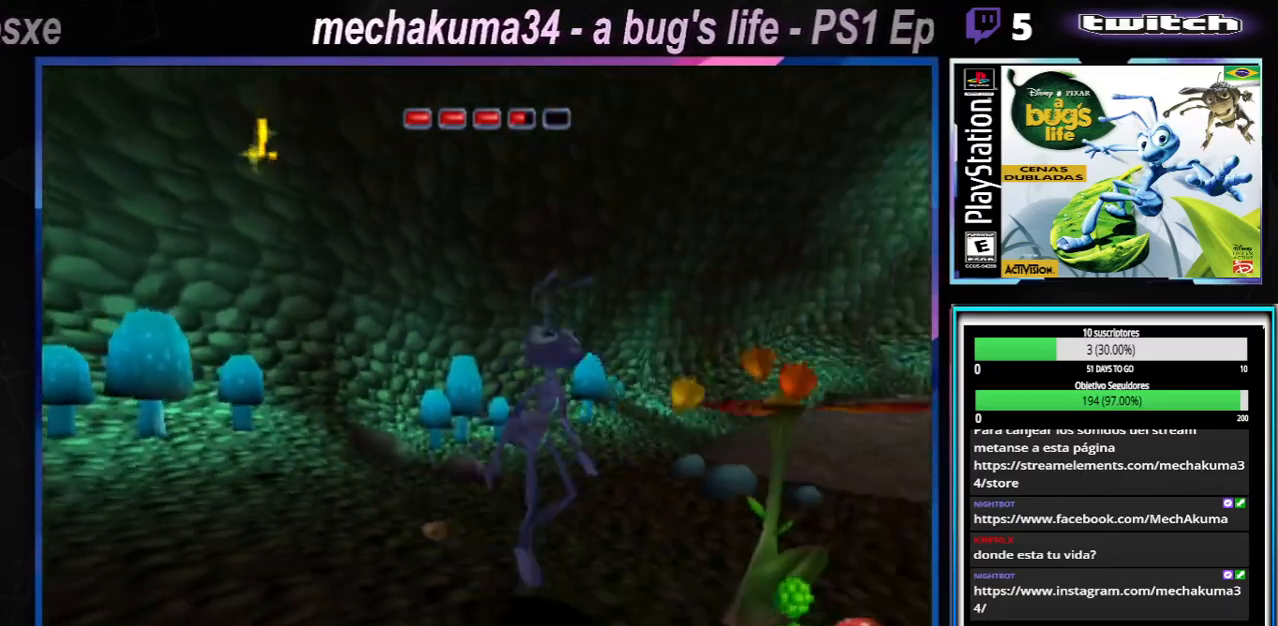
{"dt_ms": 501, "buttons": [], "left_stick": "right", "right_stick": "center", "events": [[117, "left_stick", "right"]]}
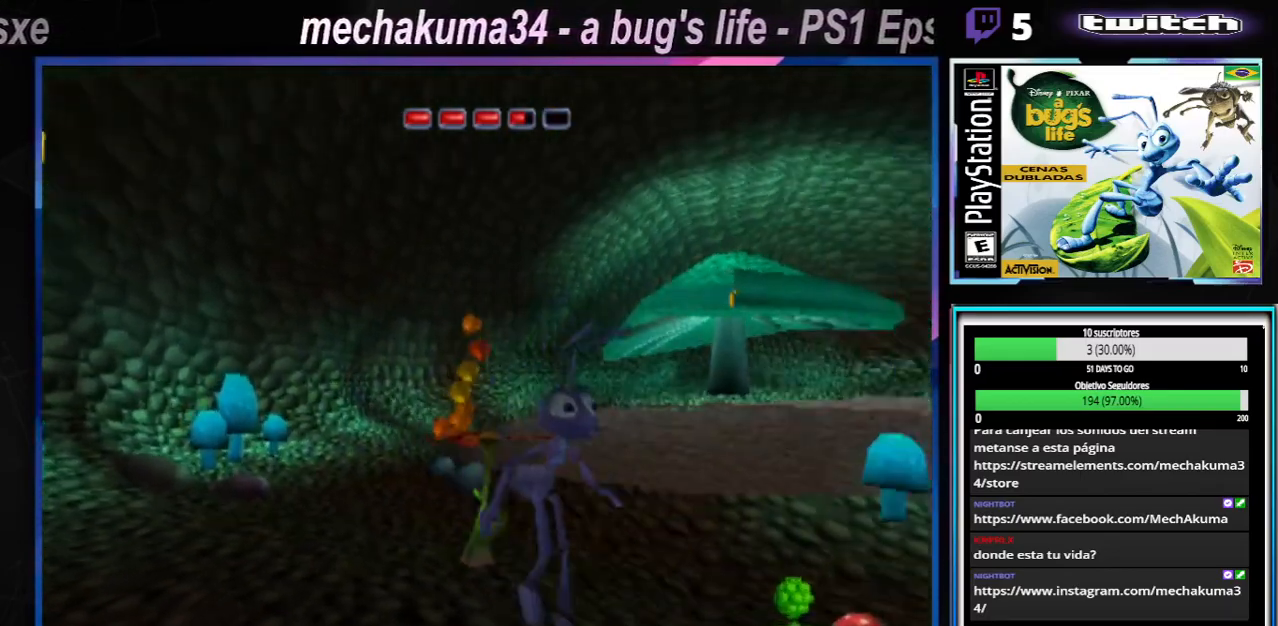
{"dt_ms": 500, "buttons": [], "left_stick": "right", "right_stick": "center", "events": []}
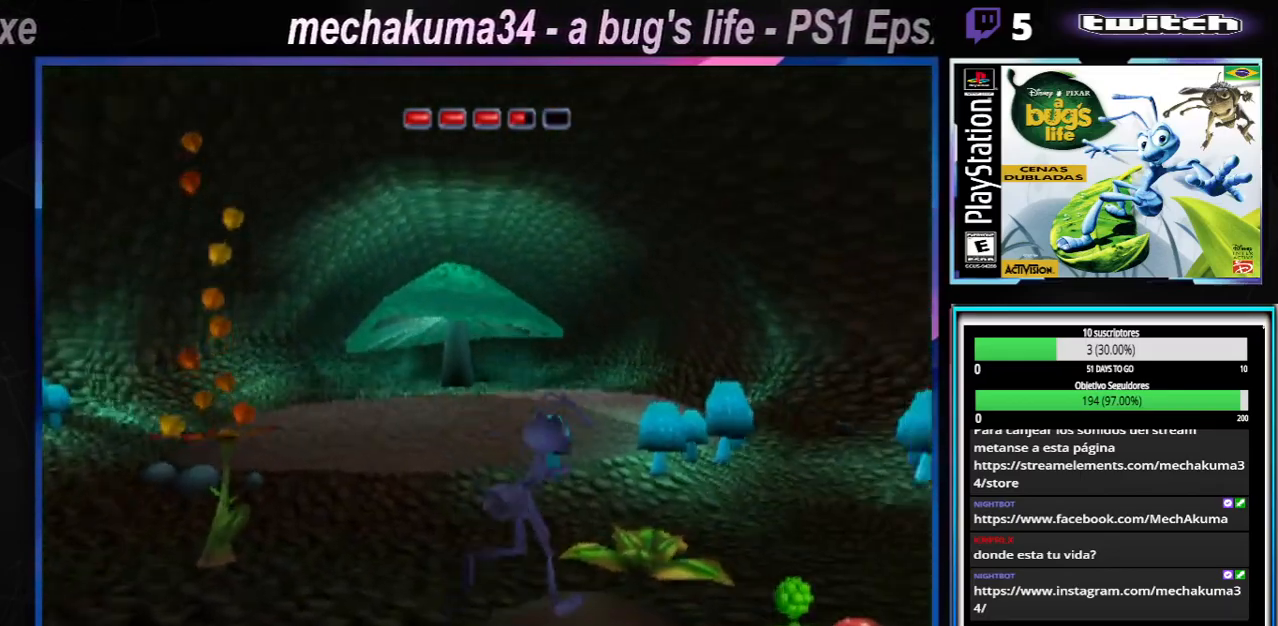
{"dt_ms": 501, "buttons": [], "left_stick": "right", "right_stick": "center", "events": []}
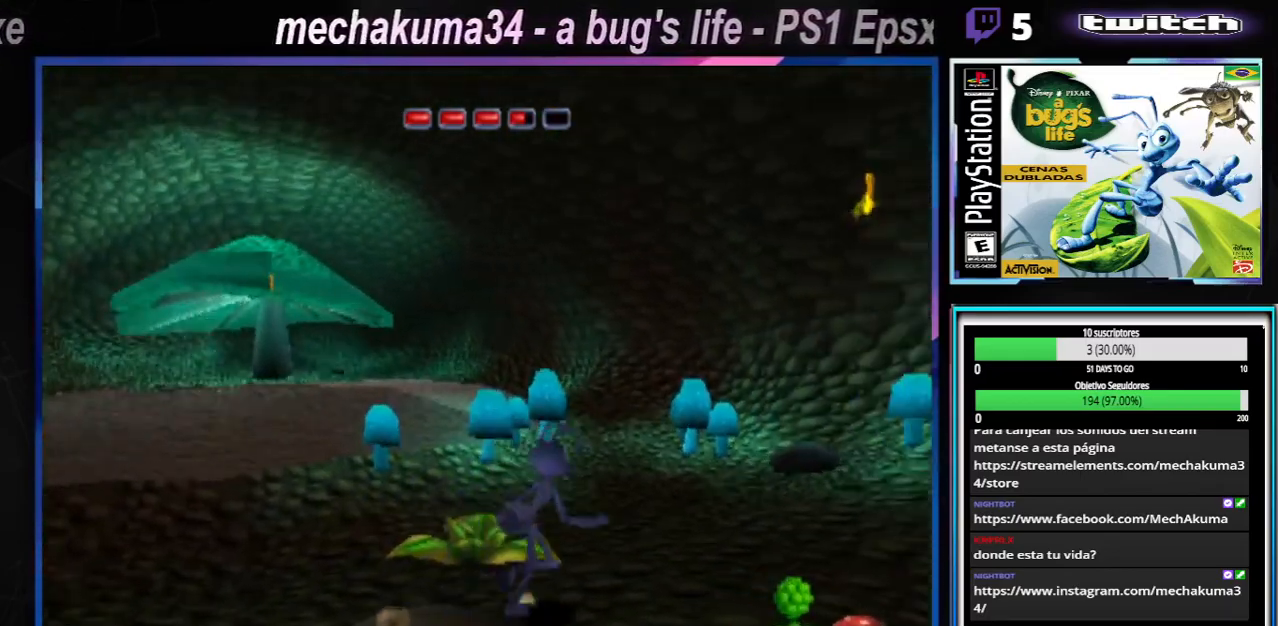
{"dt_ms": 500, "buttons": [], "left_stick": "left", "right_stick": "center", "events": [[333, "left_stick", "left"]]}
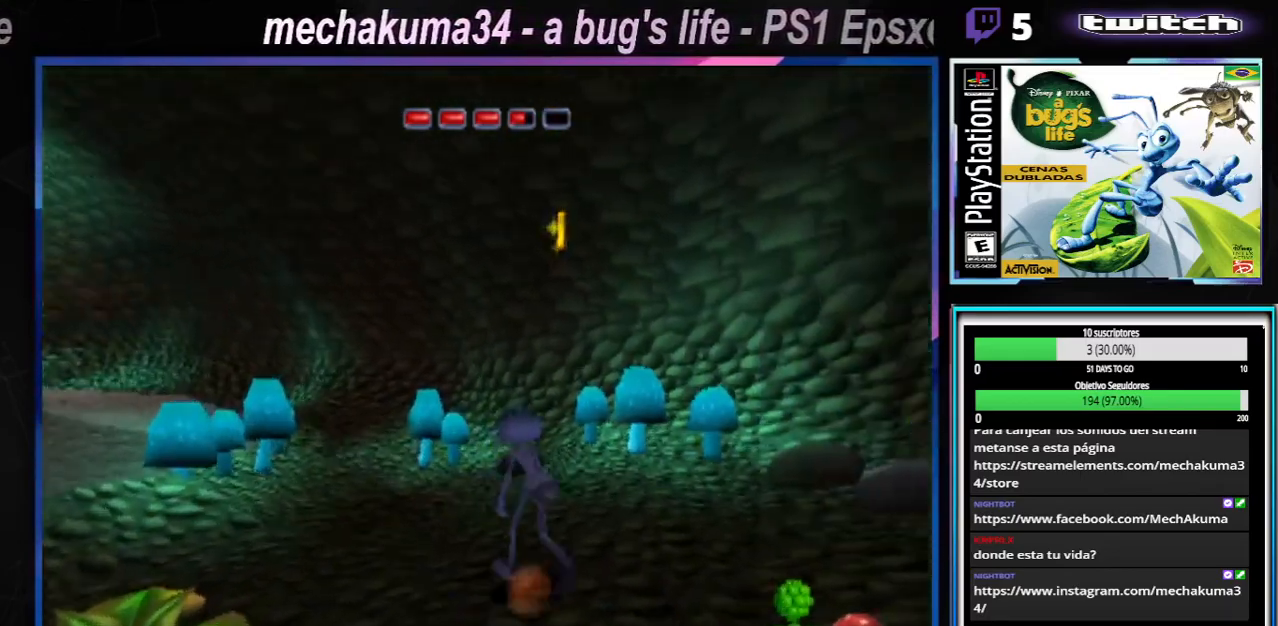
{"dt_ms": 501, "buttons": [], "left_stick": "left", "right_stick": "center", "events": []}
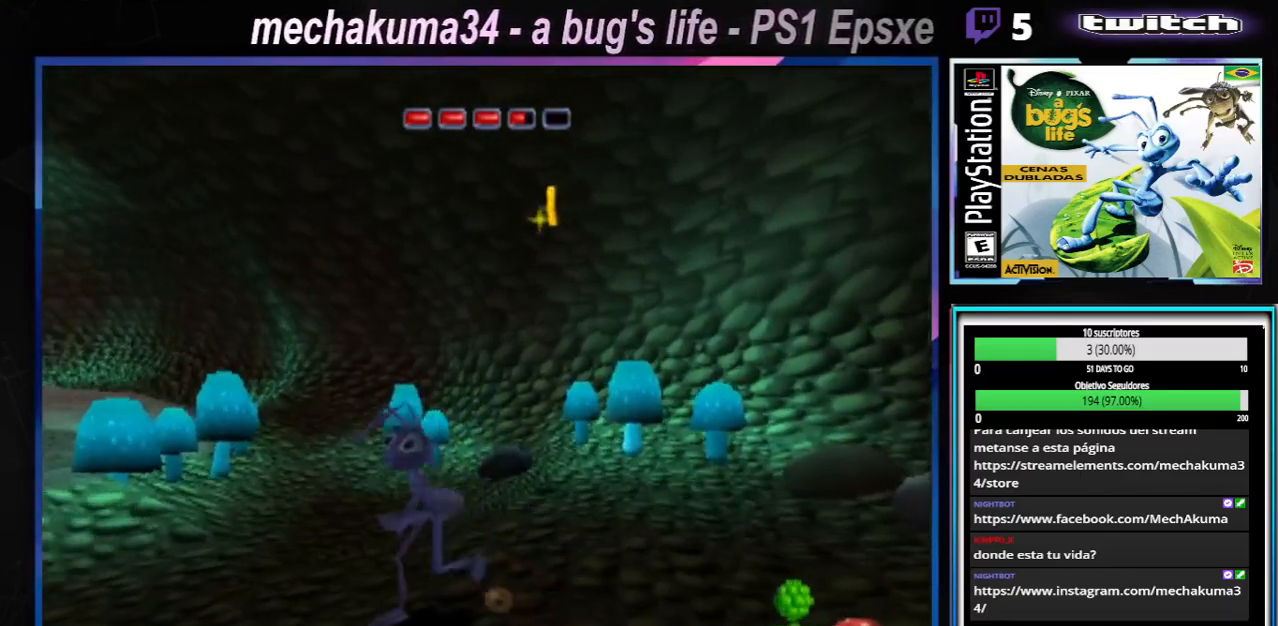
{"dt_ms": 500, "buttons": [], "left_stick": "center", "right_stick": "center", "events": [[183, "X", "down"], [283, "X", "up"], [367, "X", "down"], [417, "left_stick", "center"], [467, "X", "up"]]}